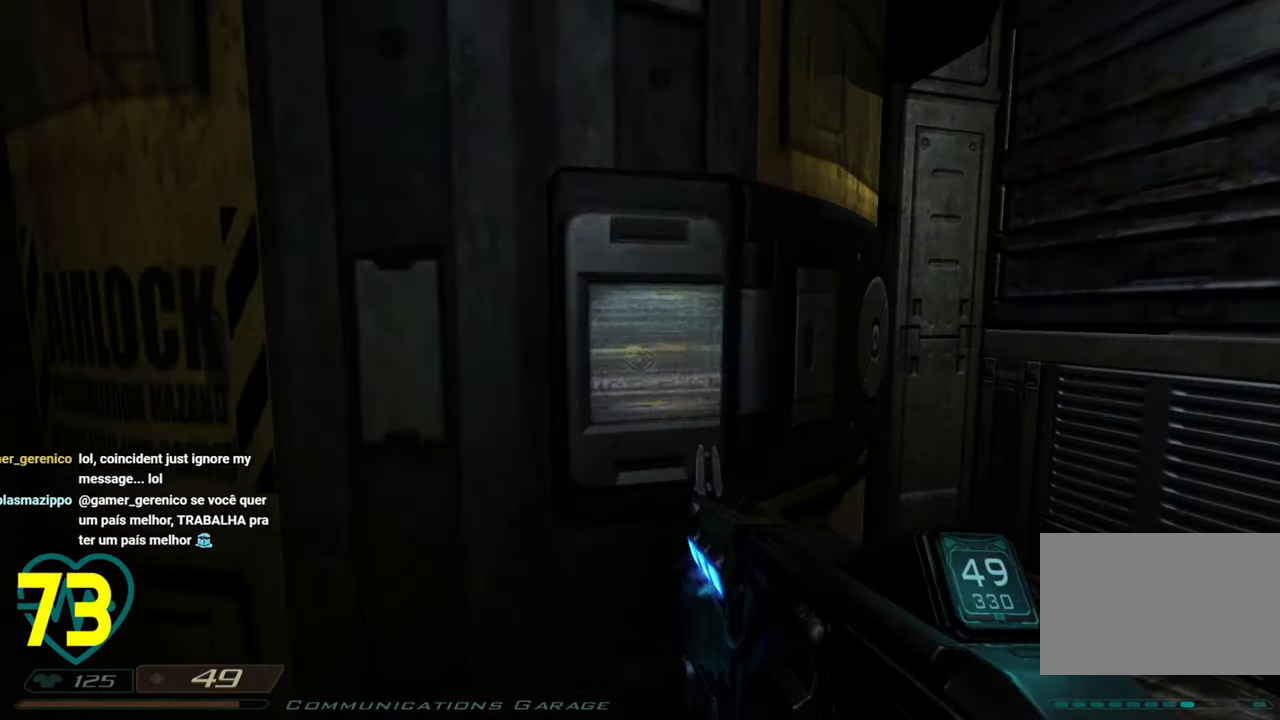
Gameplay with keyboard and mouse; each line is a JSON object with the keys and mouse buttons held at the frame after it. "events" lists presses ("down") and releases ("up") of "1", "2", "3", "4", "a", "alt", "c", "ctrl", "d", "e", "f", "q", "r", "s", "shift", "space", "tab", "v", "w", "x", "z" and "mouse_wheel" between this image and that frame as [ms after this image, input, new state], when the widget could be followed in between. "mouse_wheel" = the "wheel" button of the "mouse" list. No other keys are recorded. "wheel" means that the mouse wheel is clicked or scrolled. "mouse_move" is the direction in which the mouse moves at that frame (one of eight, or "still"), when it could be read.
{"keys": ["d", "s"], "mouse": [], "mouse_move": "right", "events": [[317, "s", "down"], [500, "d", "down"]]}
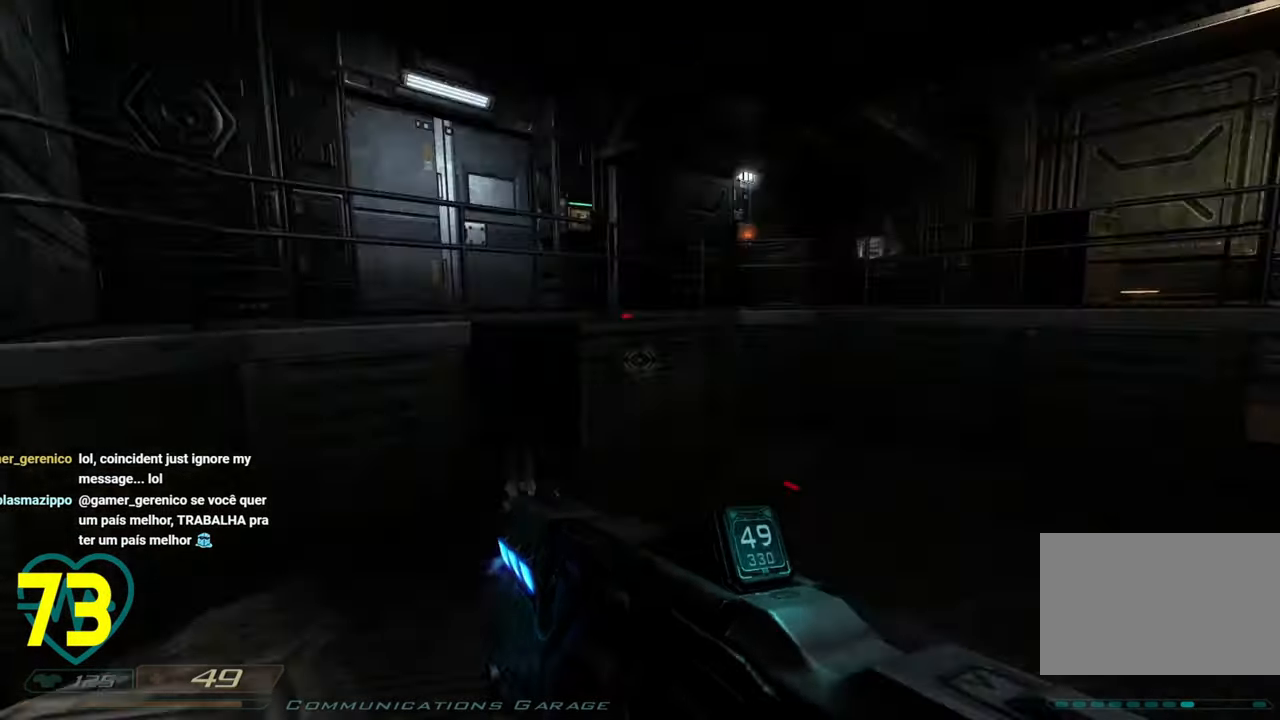
{"keys": ["d", "shift", "w"], "mouse": [], "mouse_move": "left", "events": [[67, "s", "up"], [250, "w", "down"], [433, "shift", "down"]]}
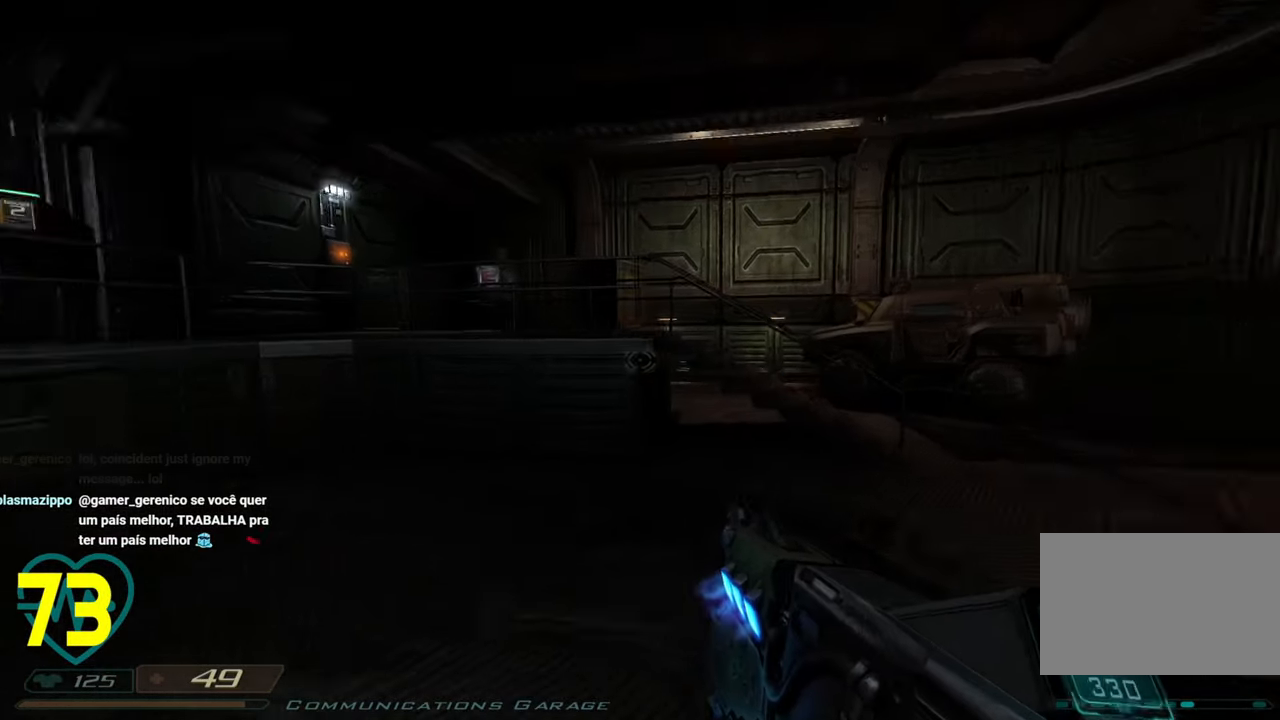
{"keys": ["d", "shift", "w"], "mouse": [], "mouse_move": "right", "events": []}
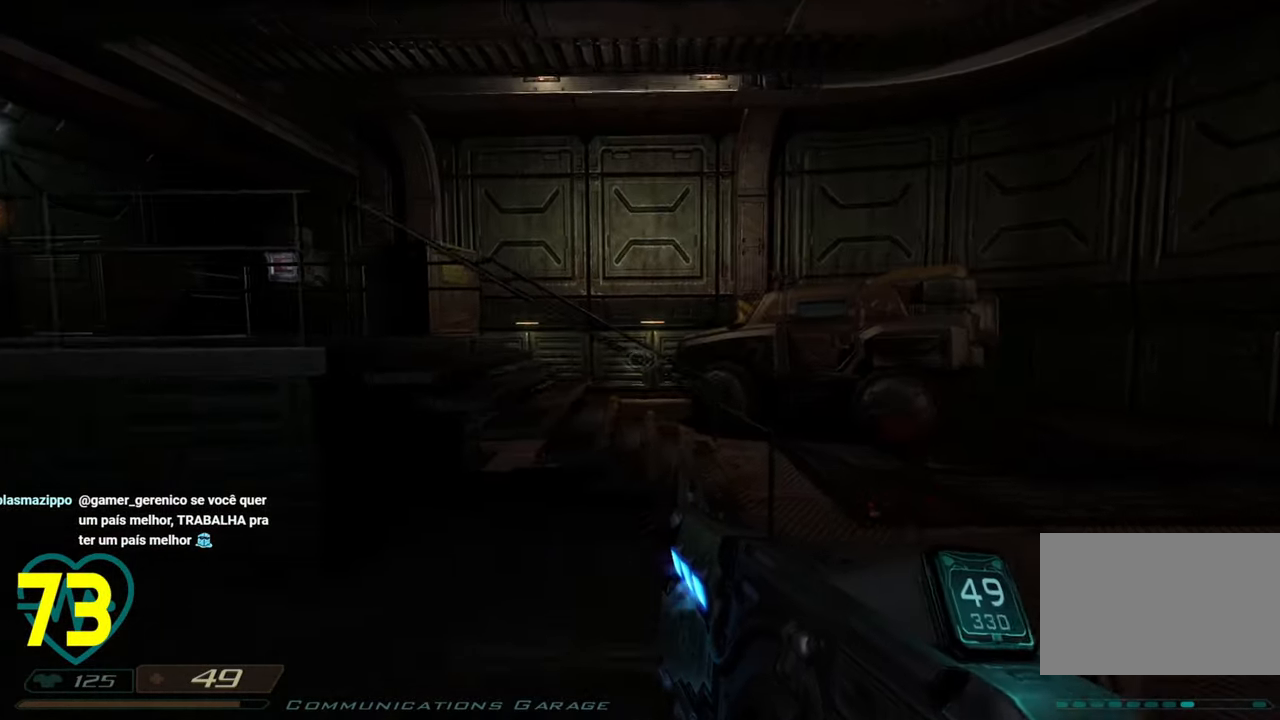
{"keys": ["d", "shift", "w"], "mouse": [], "mouse_move": "up-left", "events": []}
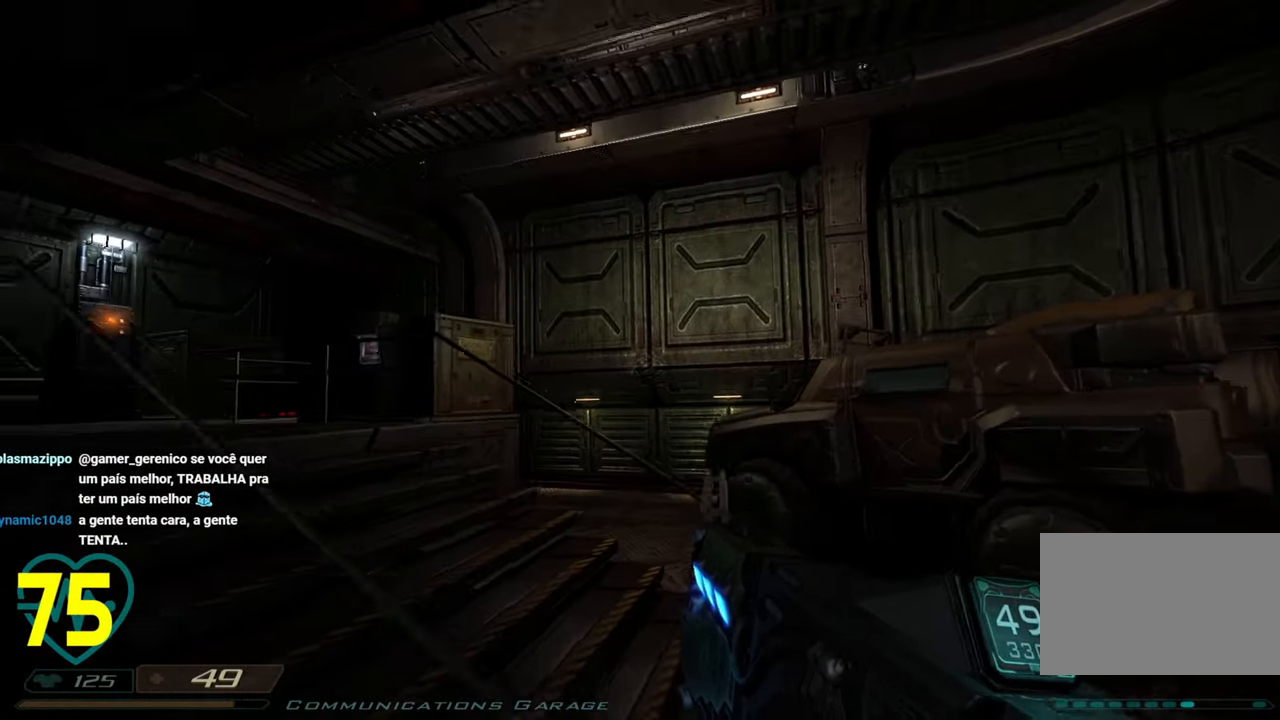
{"keys": ["d", "shift", "w"], "mouse": [], "mouse_move": "left", "events": [[50, "d", "up"], [300, "d", "down"], [383, "d", "up"], [483, "d", "down"]]}
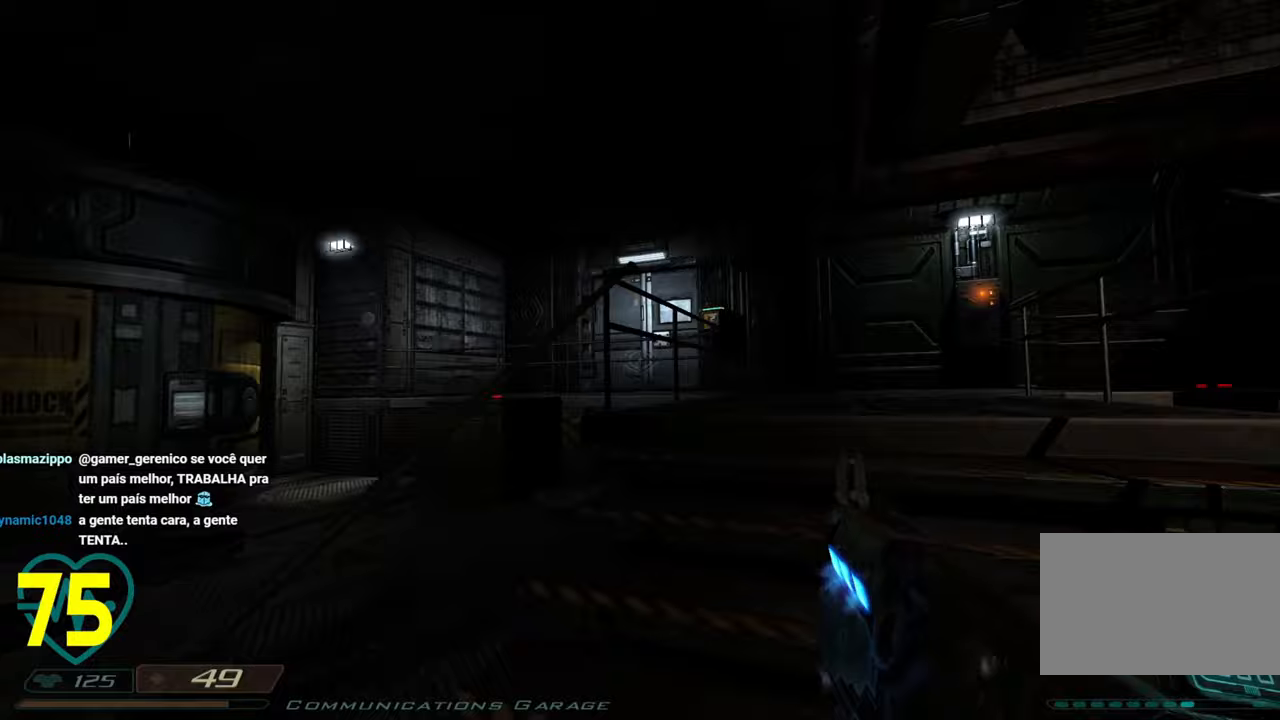
{"keys": ["shift", "w"], "mouse": [], "mouse_move": "right", "events": [[217, "d", "up"], [267, "a", "down"], [500, "a", "up"]]}
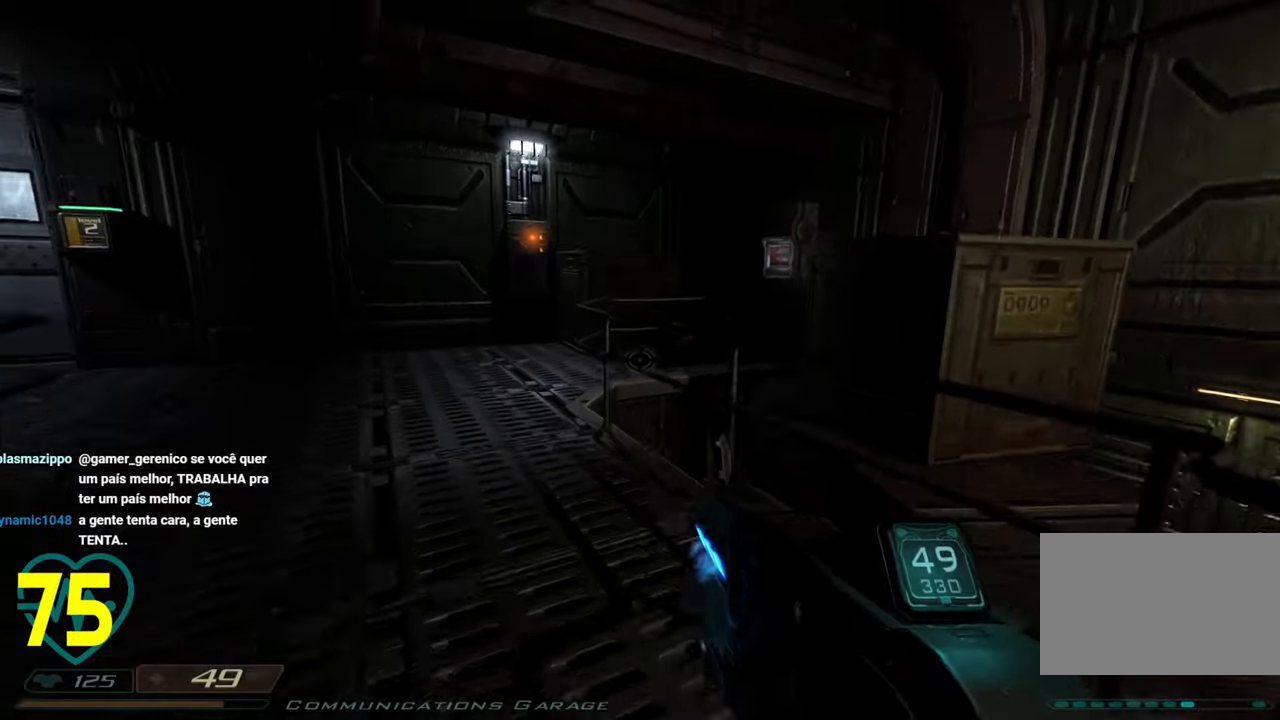
{"keys": ["a", "shift", "w"], "mouse": [], "mouse_move": "right", "events": [[183, "a", "down"]]}
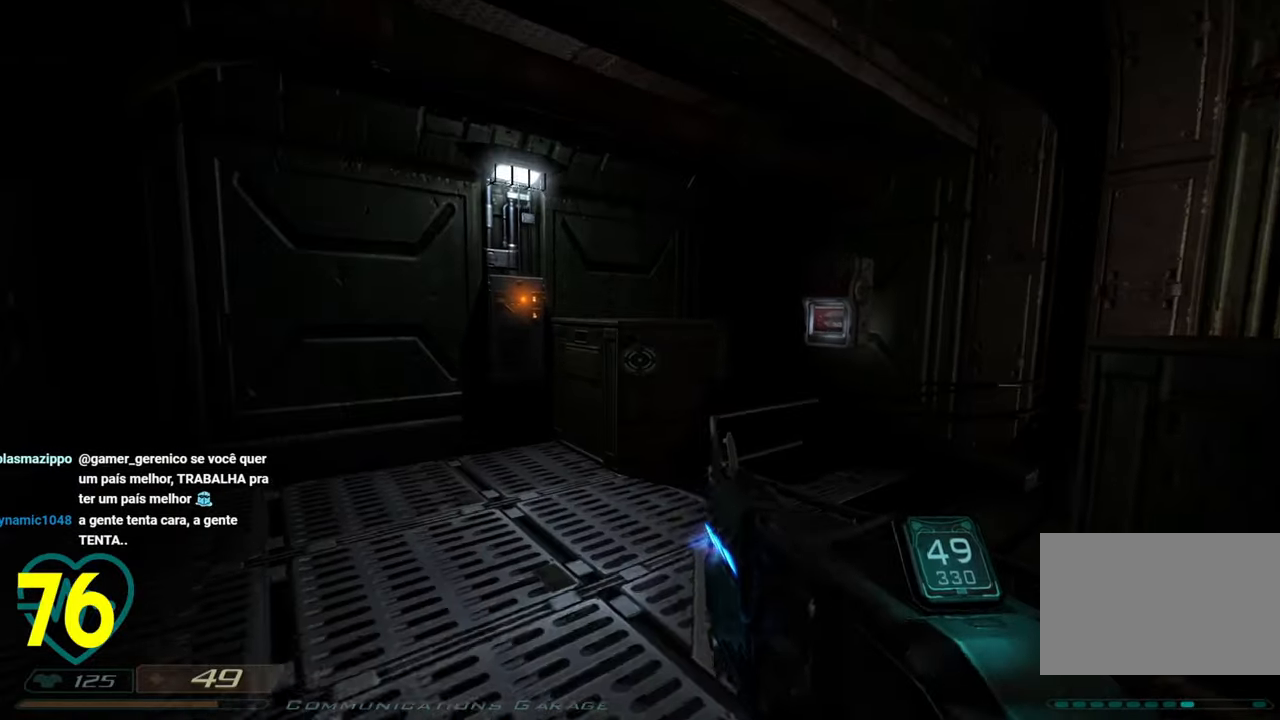
{"keys": ["shift", "w"], "mouse": [], "mouse_move": "right", "events": [[200, "a", "up"]]}
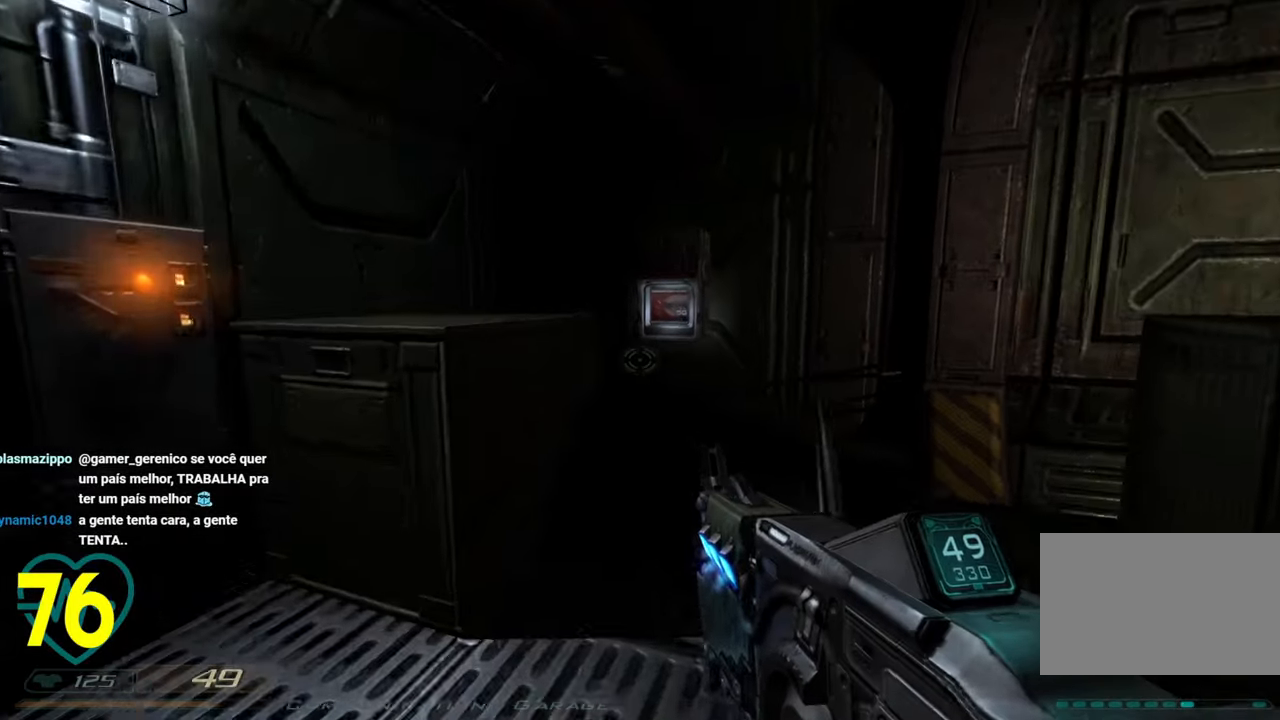
{"keys": ["shift", "w"], "mouse": [], "mouse_move": "left", "events": [[350, "d", "down"], [500, "d", "up"]]}
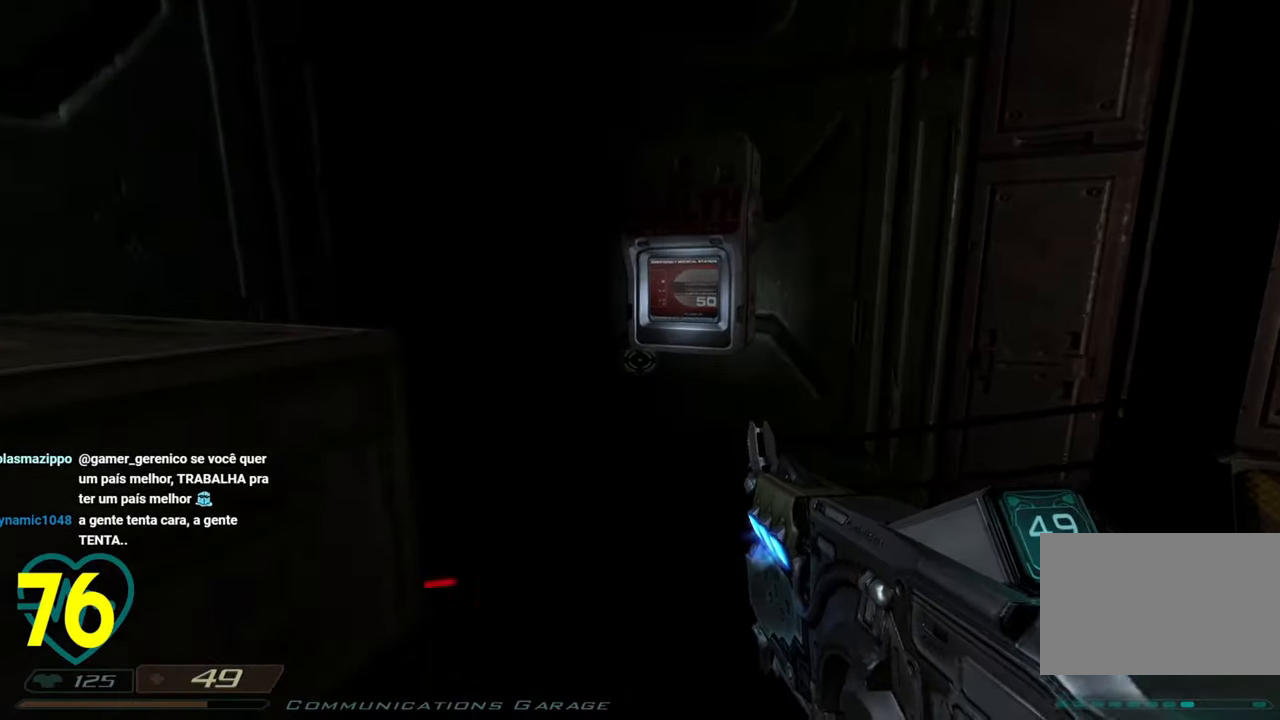
{"keys": [], "mouse": [], "mouse_move": "right", "events": [[317, "w", "up"], [367, "a", "down"], [367, "shift", "up"], [417, "a", "up"]]}
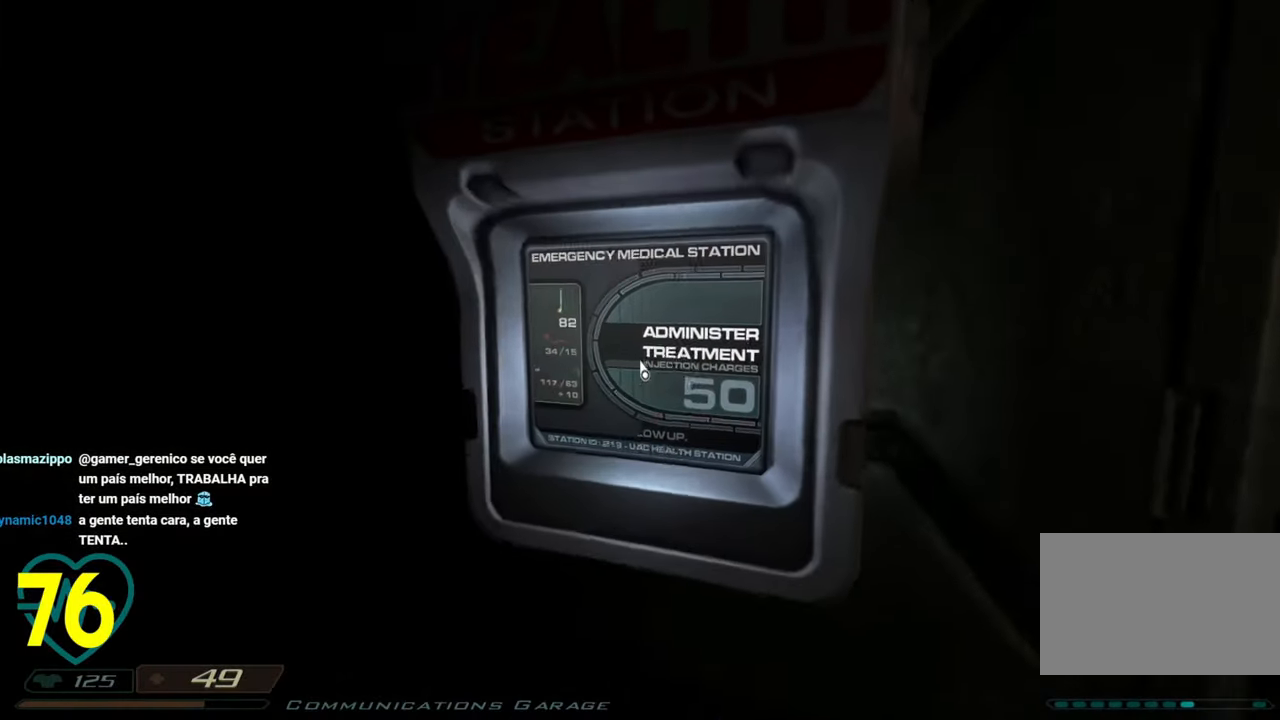
{"keys": [], "mouse": [], "mouse_move": "left", "events": []}
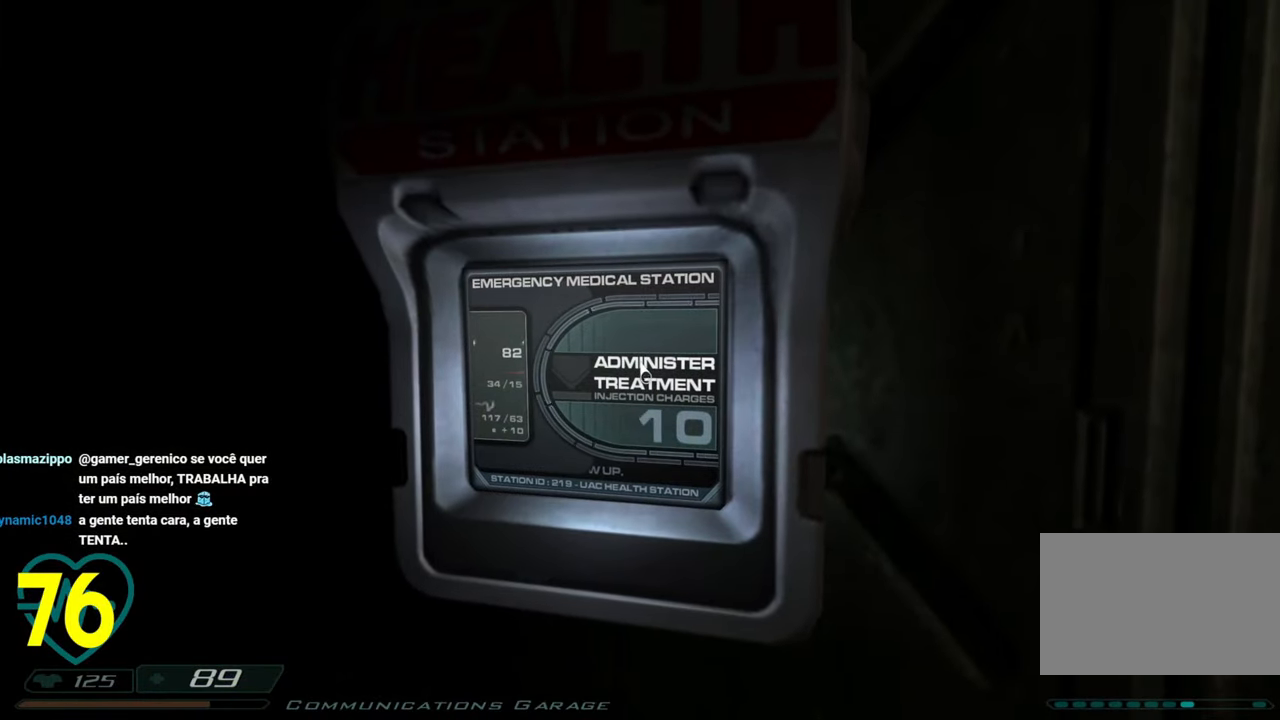
{"keys": ["w"], "mouse": [], "mouse_move": "up-left", "events": [[450, "w", "down"]]}
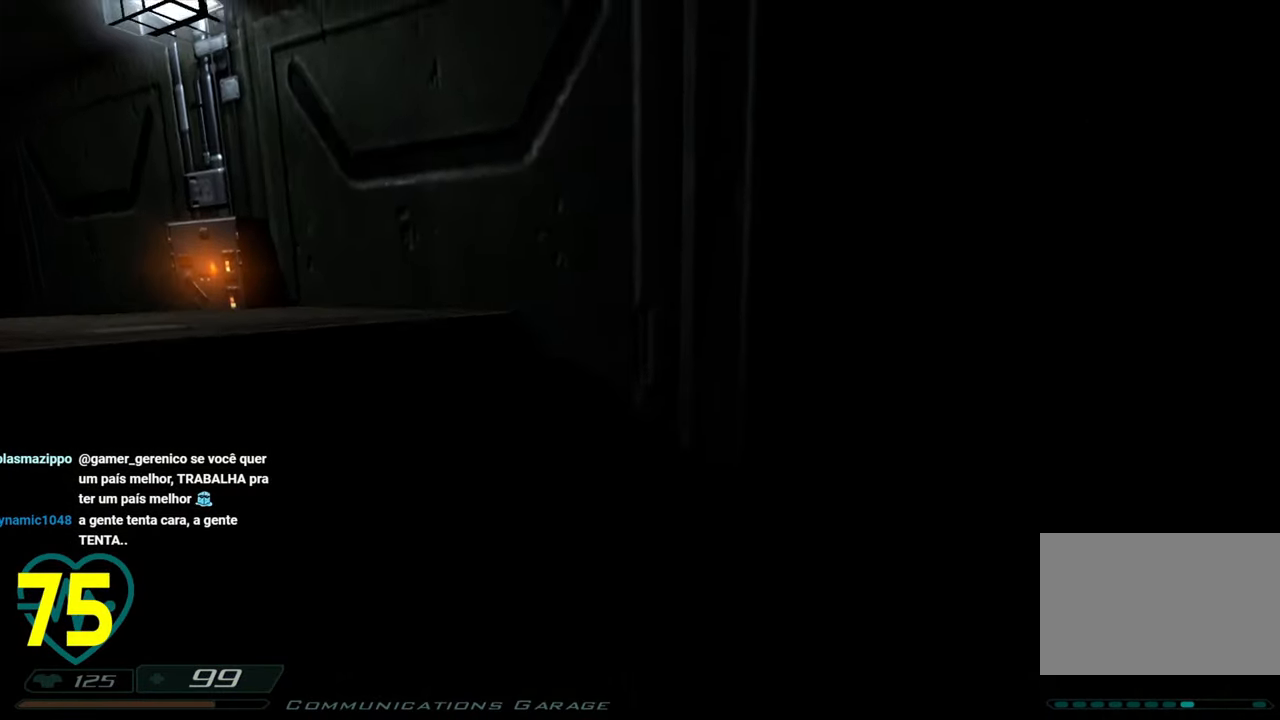
{"keys": ["a", "shift"], "mouse": [], "mouse_move": "left", "events": [[133, "d", "down"], [233, "w", "up"], [317, "d", "up"], [317, "shift", "down"], [367, "a", "down"]]}
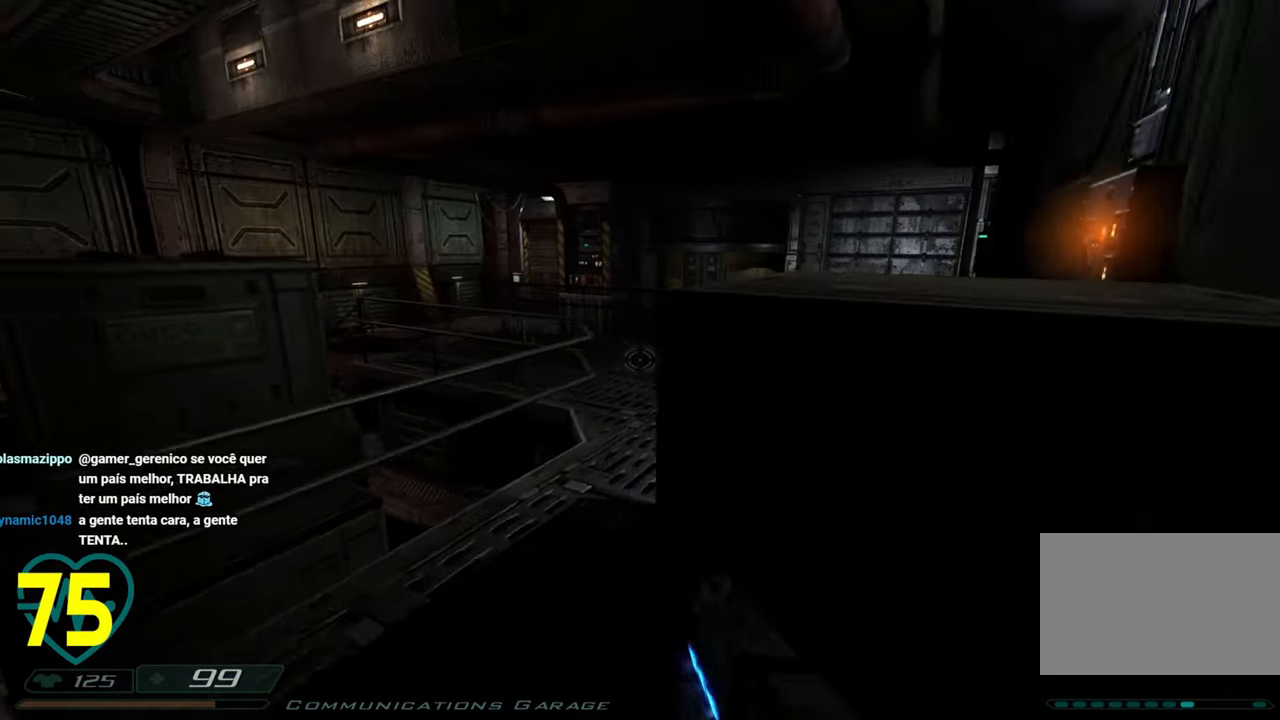
{"keys": ["shift", "w"], "mouse": [], "mouse_move": "up-right", "events": [[17, "w", "down"], [200, "a", "up"]]}
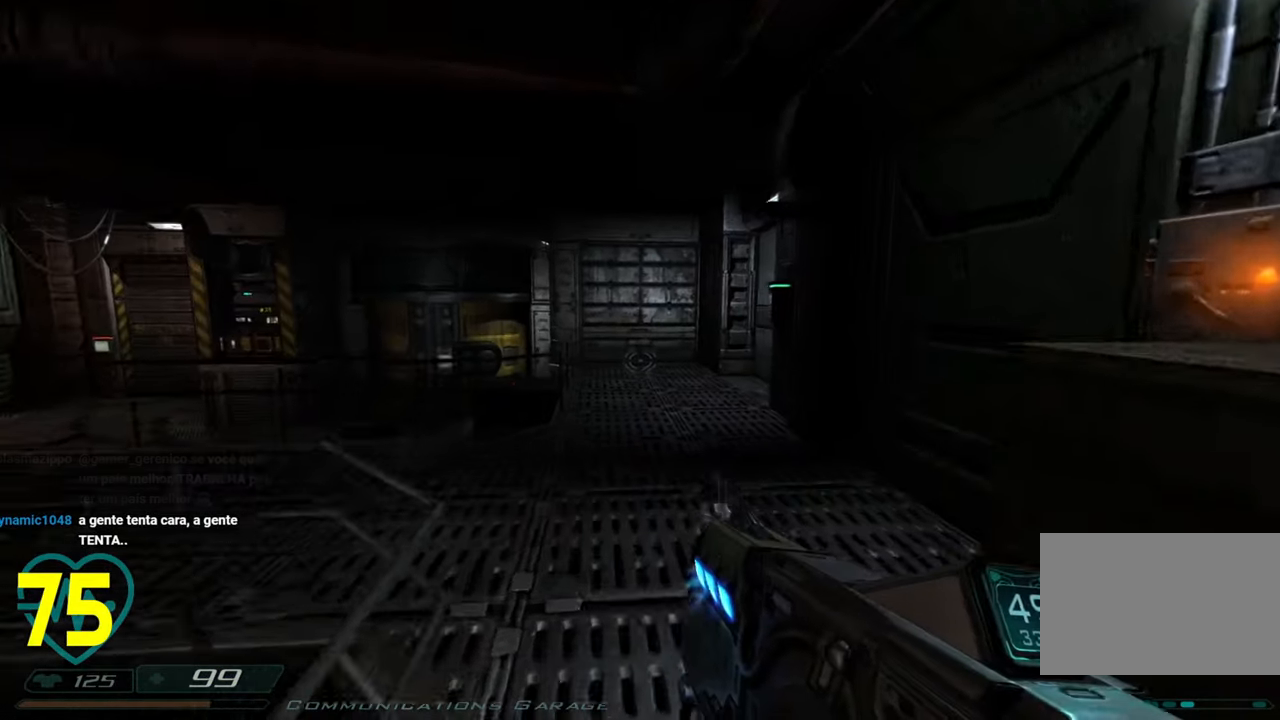
{"keys": ["shift", "w"], "mouse": [], "mouse_move": "still", "events": [[217, "d", "down"], [317, "d", "up"]]}
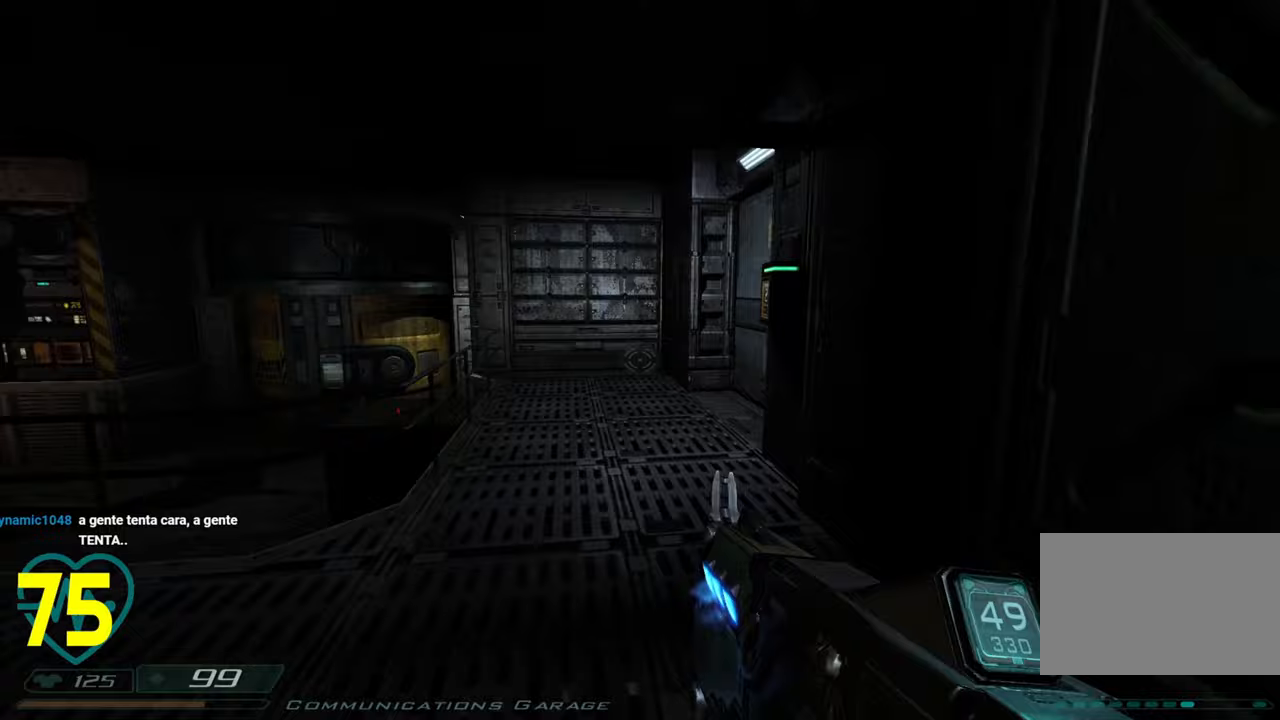
{"keys": ["a", "shift", "w"], "mouse": [], "mouse_move": "still", "events": [[417, "a", "down"]]}
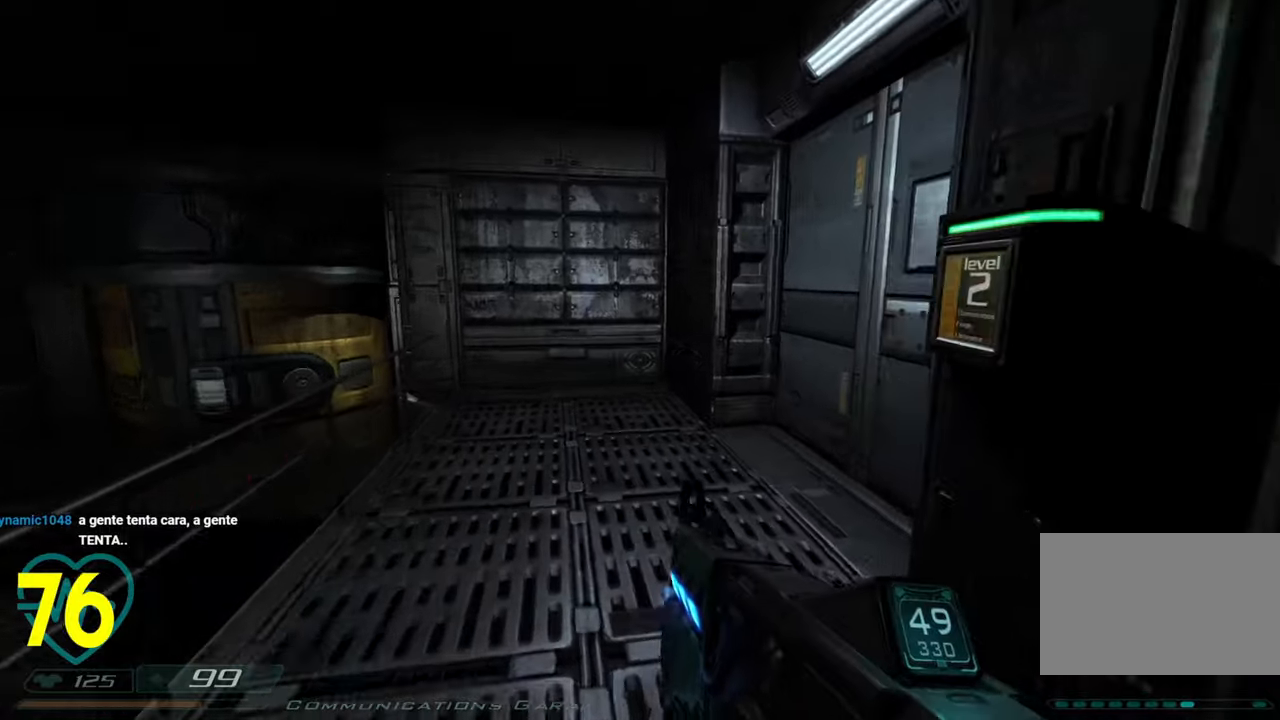
{"keys": [], "mouse": [], "mouse_move": "up-right", "events": [[150, "a", "up"], [150, "shift", "up"], [200, "w", "up"]]}
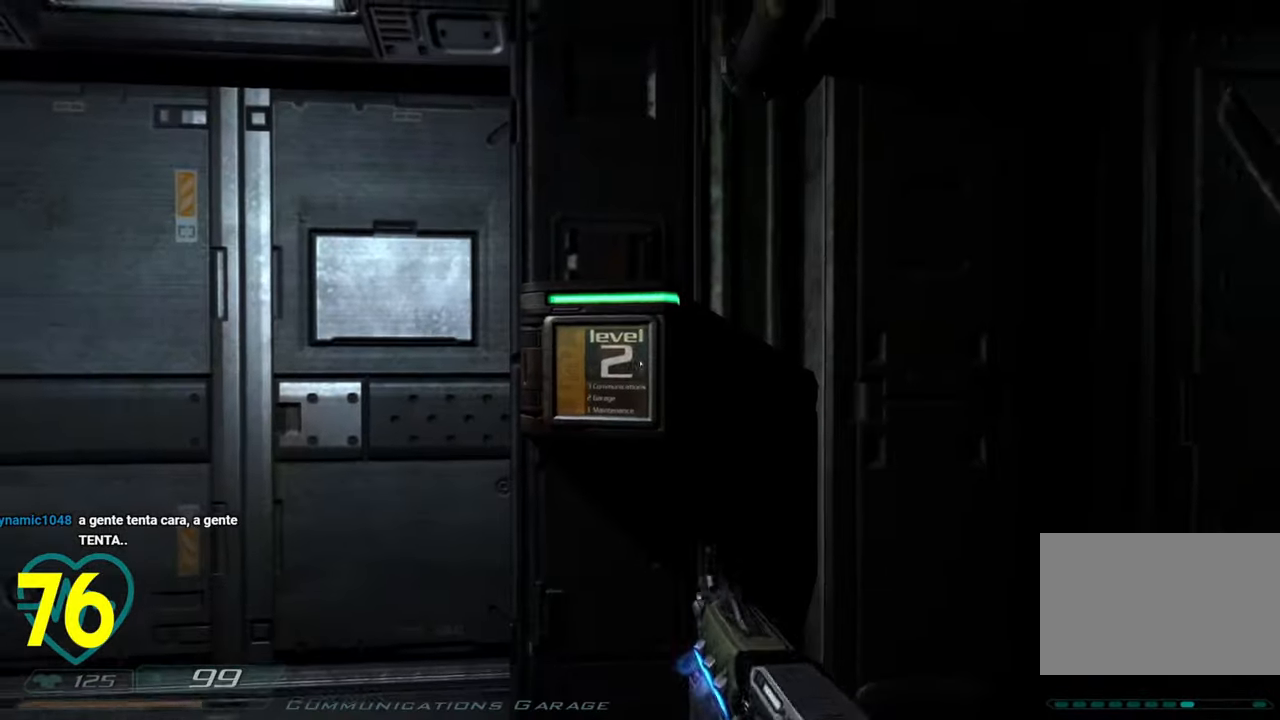
{"keys": [], "mouse": [], "mouse_move": "left", "events": [[33, "w", "down"], [267, "w", "up"]]}
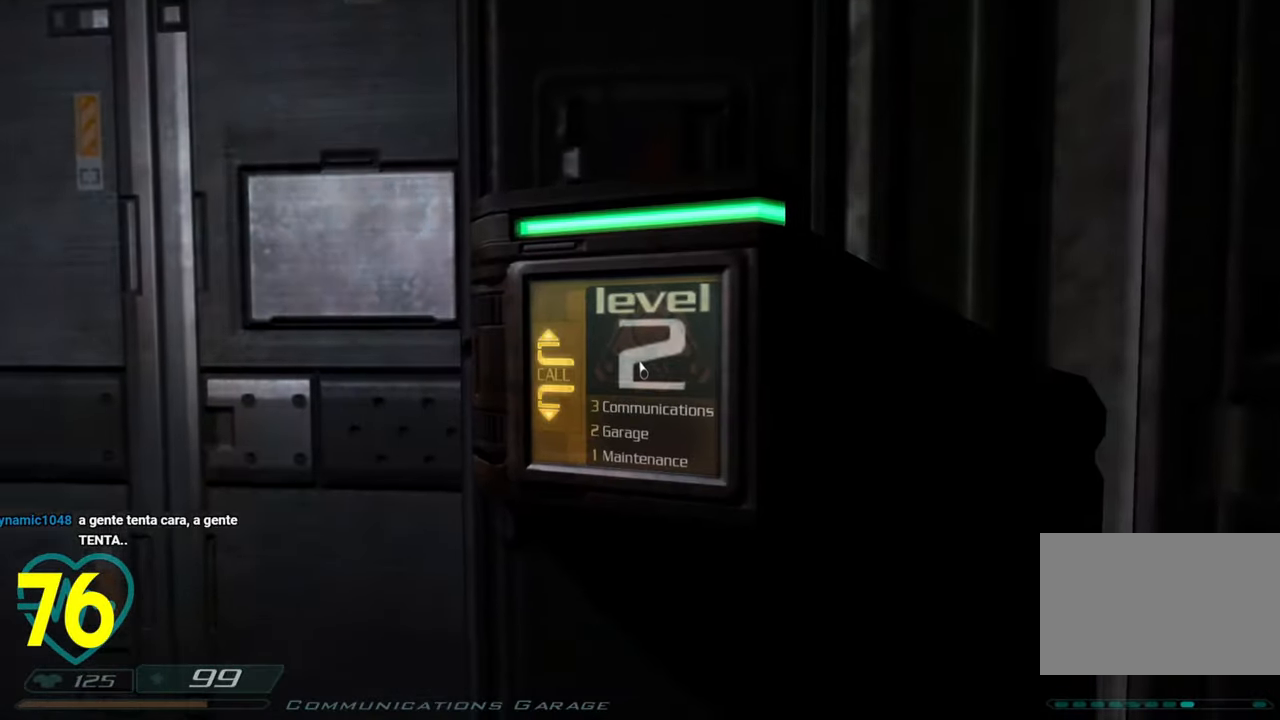
{"keys": ["s"], "mouse": [], "mouse_move": "left", "events": [[333, "s", "down"]]}
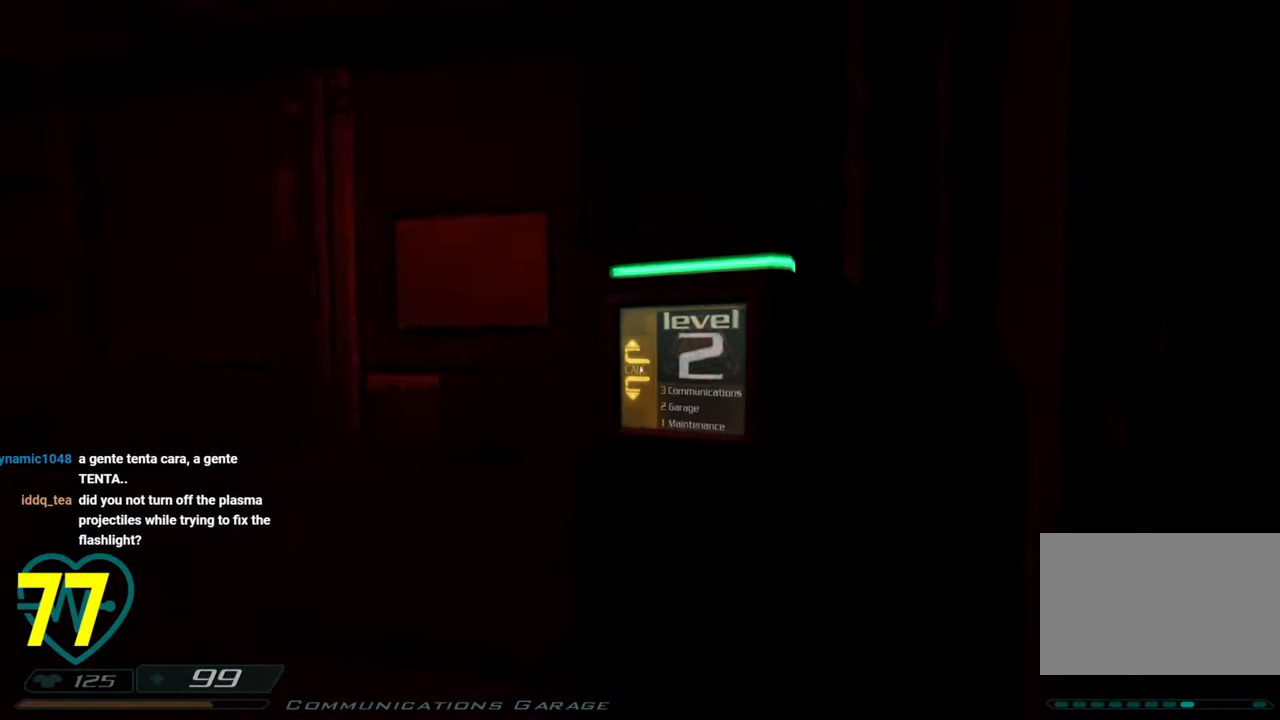
{"keys": ["d", "s"], "mouse": [], "mouse_move": "down-left", "events": [[67, "d", "down"]]}
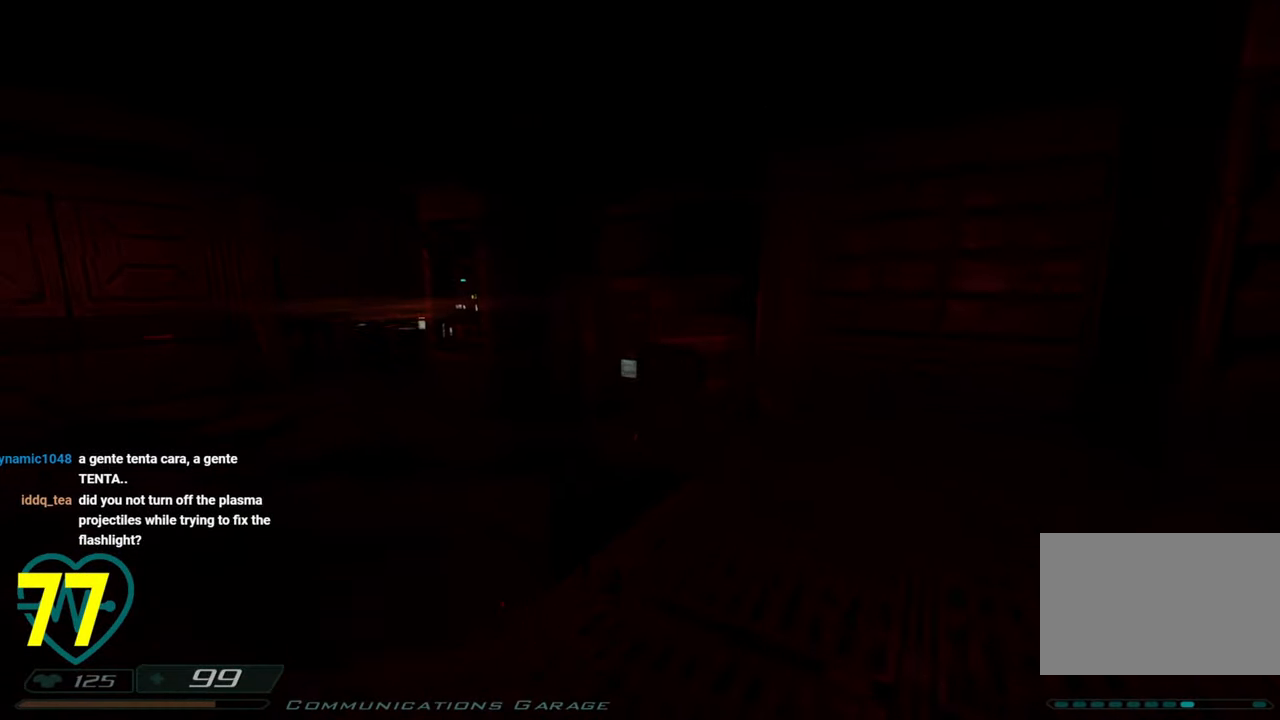
{"keys": [], "mouse": [], "mouse_move": "left", "events": [[67, "d", "up"], [267, "s", "up"], [317, "a", "down"], [450, "a", "up"]]}
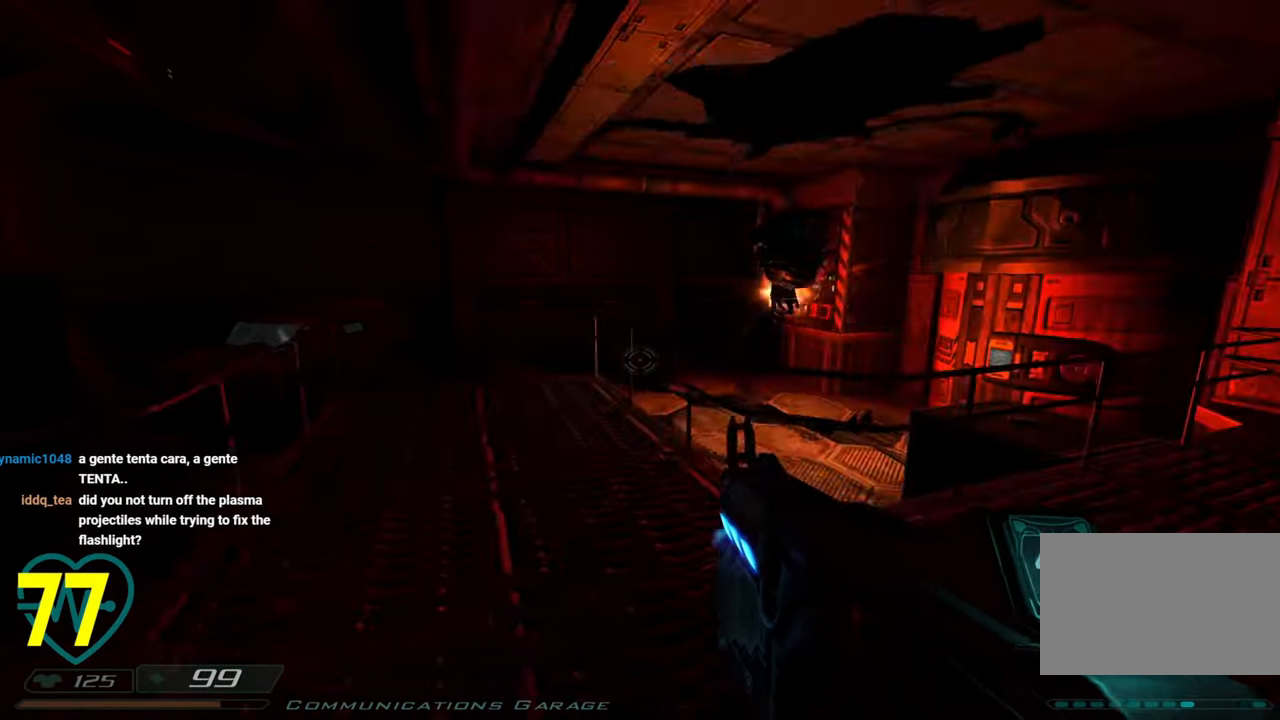
{"keys": ["w"], "mouse": [], "mouse_move": "right", "events": [[233, "w", "down"]]}
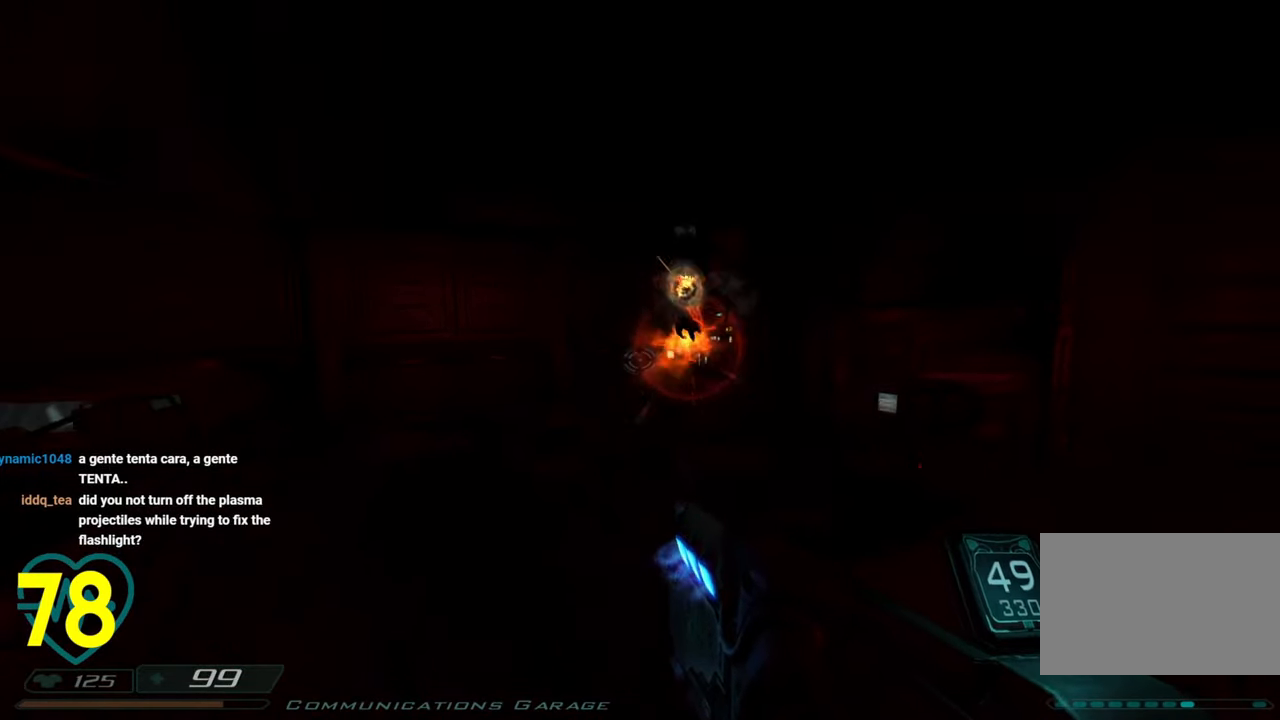
{"keys": ["a", "w"], "mouse": [], "mouse_move": "still", "events": [[100, "w", "up"], [250, "a", "down"], [400, "w", "down"]]}
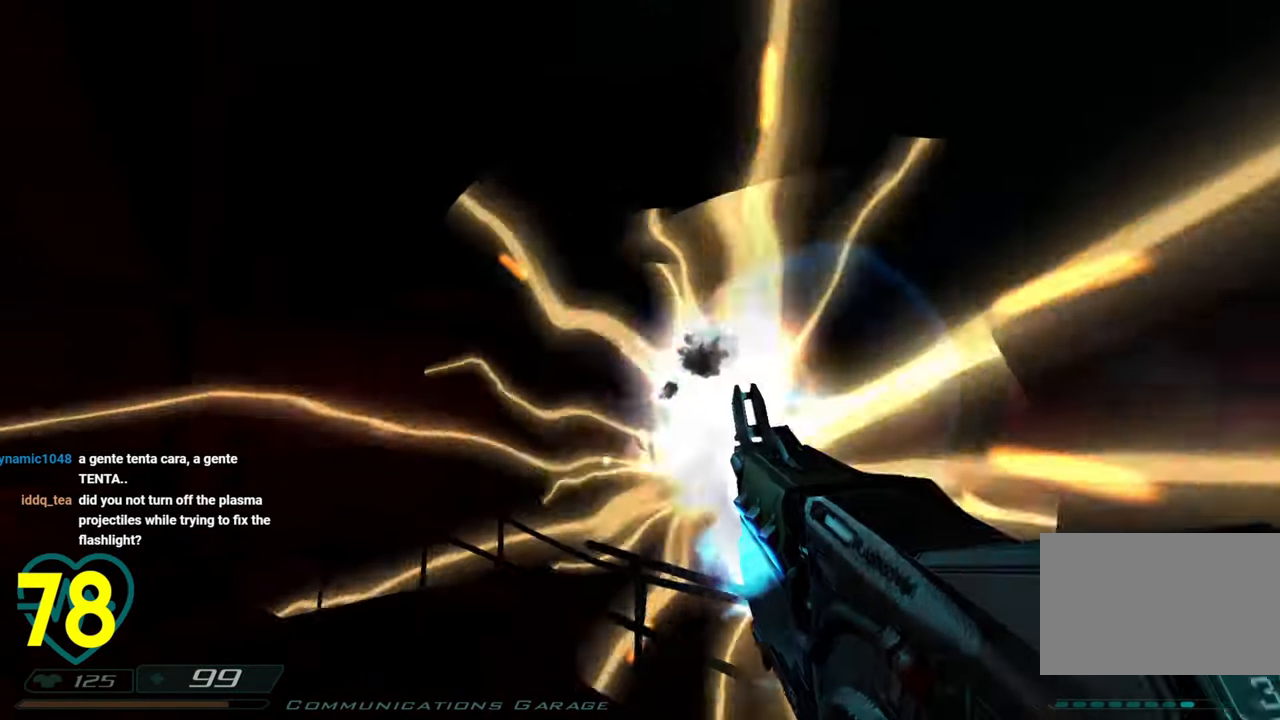
{"keys": ["a", "w"], "mouse": [], "mouse_move": "down-left", "events": [[350, "a", "up"], [450, "a", "down"]]}
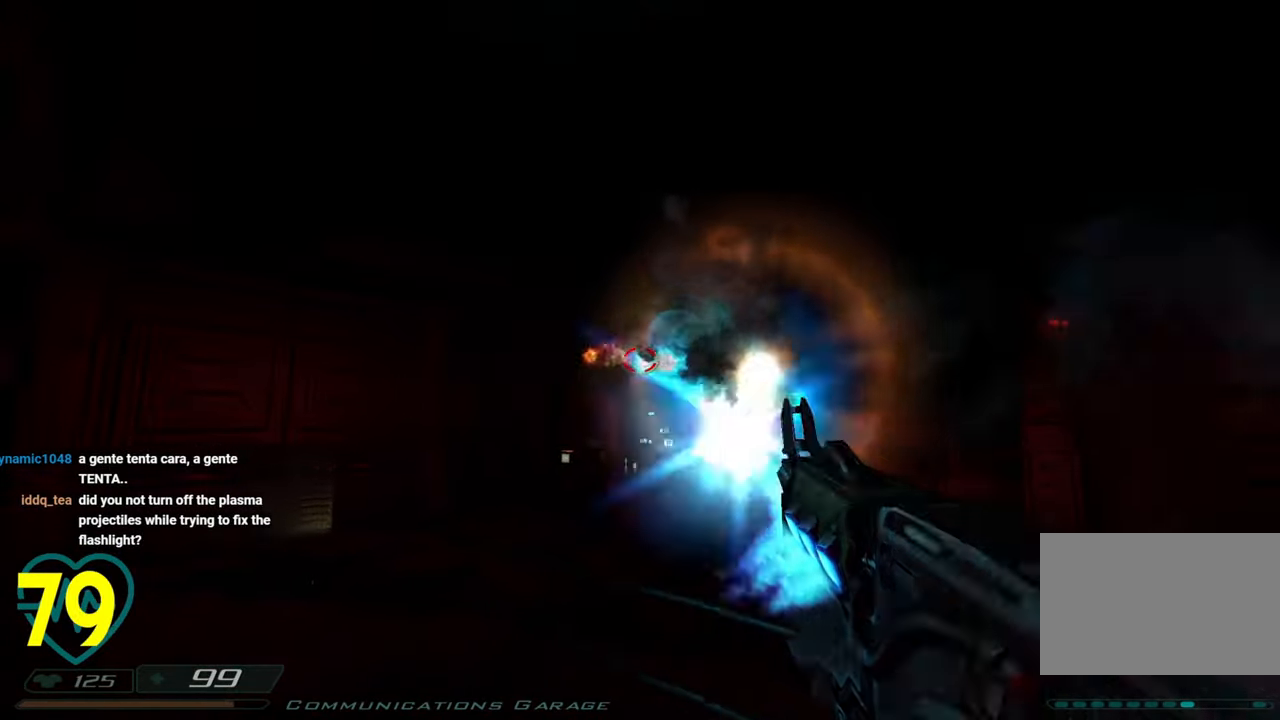
{"keys": ["a"], "mouse": [], "mouse_move": "left", "events": [[333, "w", "up"]]}
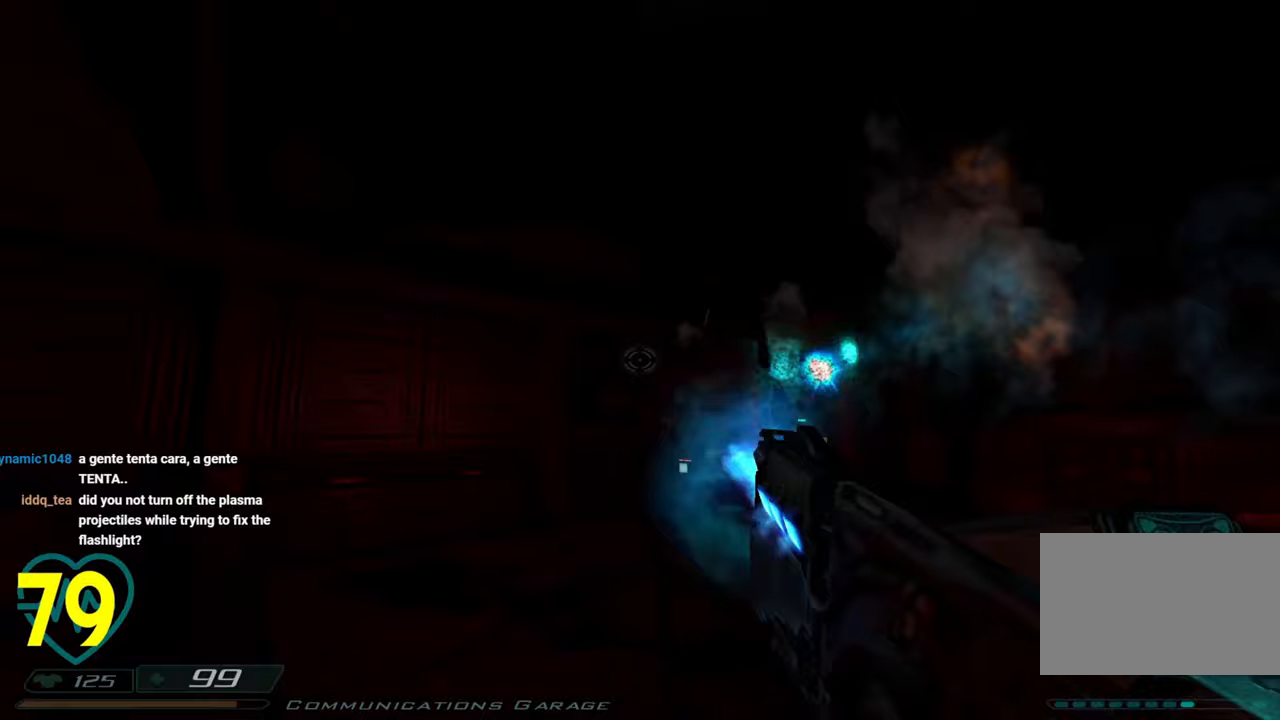
{"keys": ["d", "s"], "mouse": [], "mouse_move": "down-right", "events": [[17, "a", "up"], [17, "w", "down"], [117, "a", "down"], [150, "w", "up"], [283, "a", "up"], [383, "d", "down"], [383, "s", "down"]]}
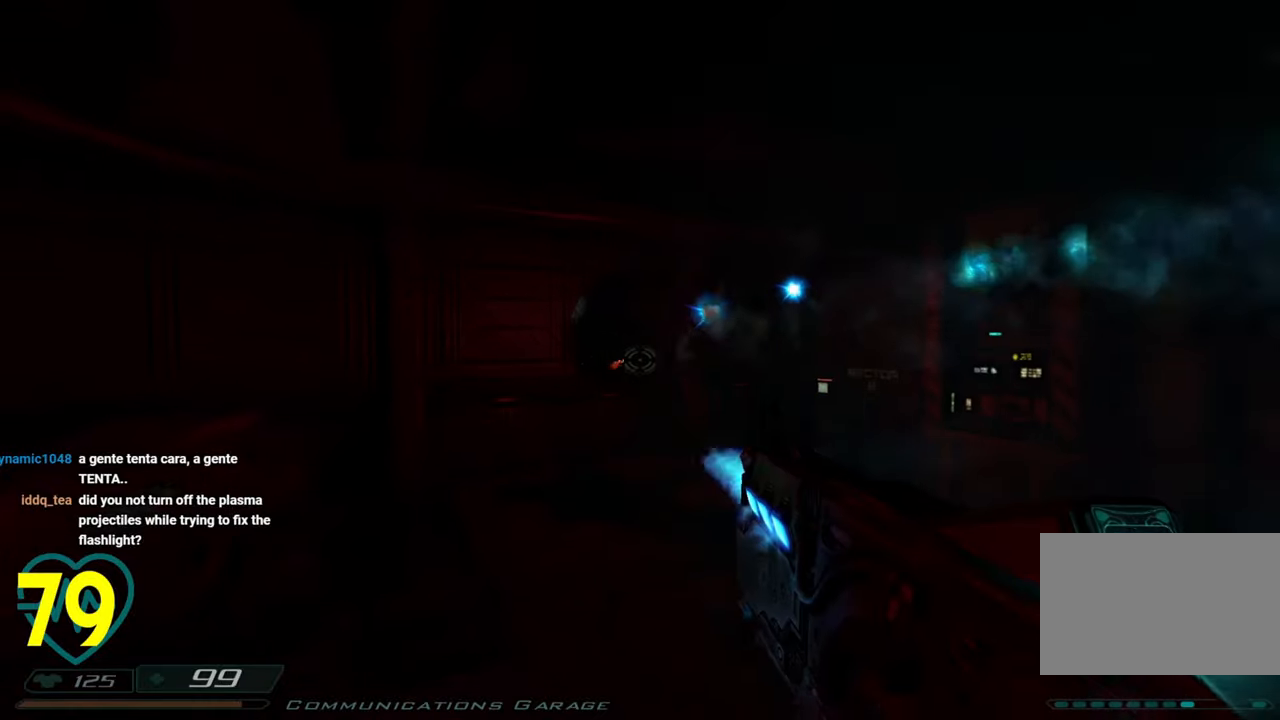
{"keys": ["s"], "mouse": [], "mouse_move": "left", "events": [[17, "d", "up"], [17, "s", "up"], [267, "d", "down"], [367, "s", "down"], [400, "d", "up"]]}
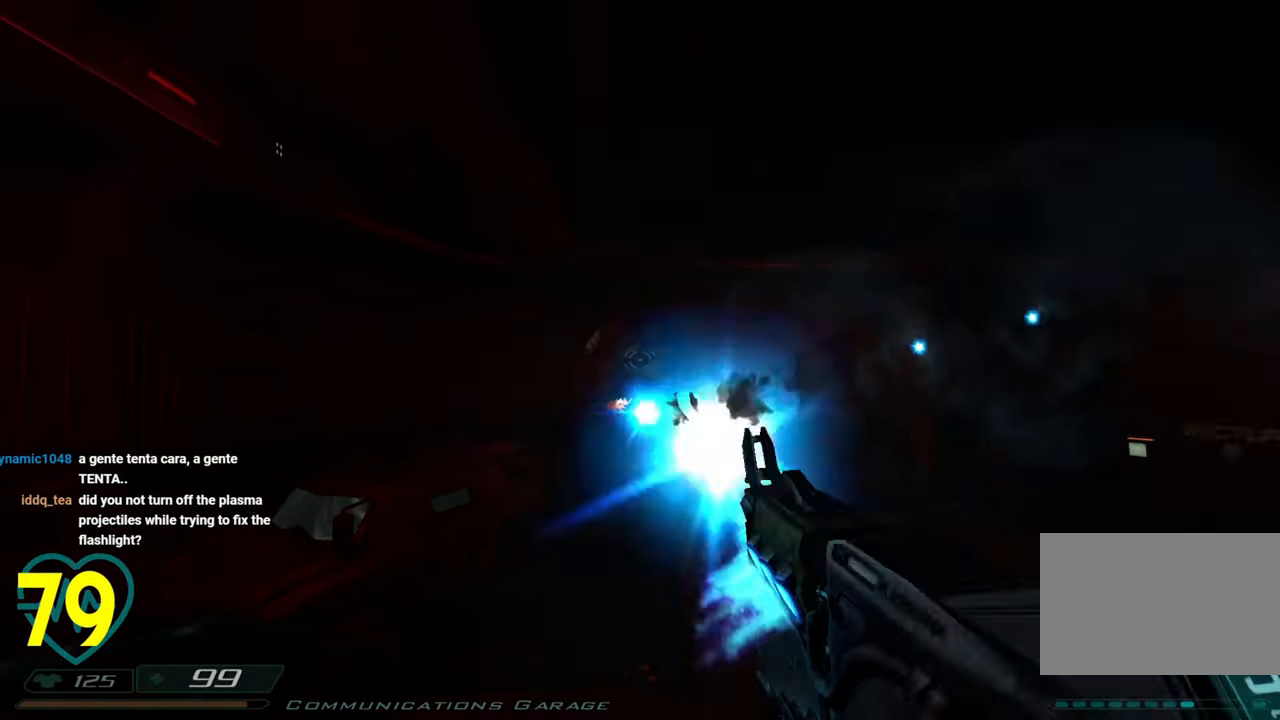
{"keys": ["s"], "mouse": [], "mouse_move": "up-left", "events": [[183, "a", "down"], [283, "a", "up"]]}
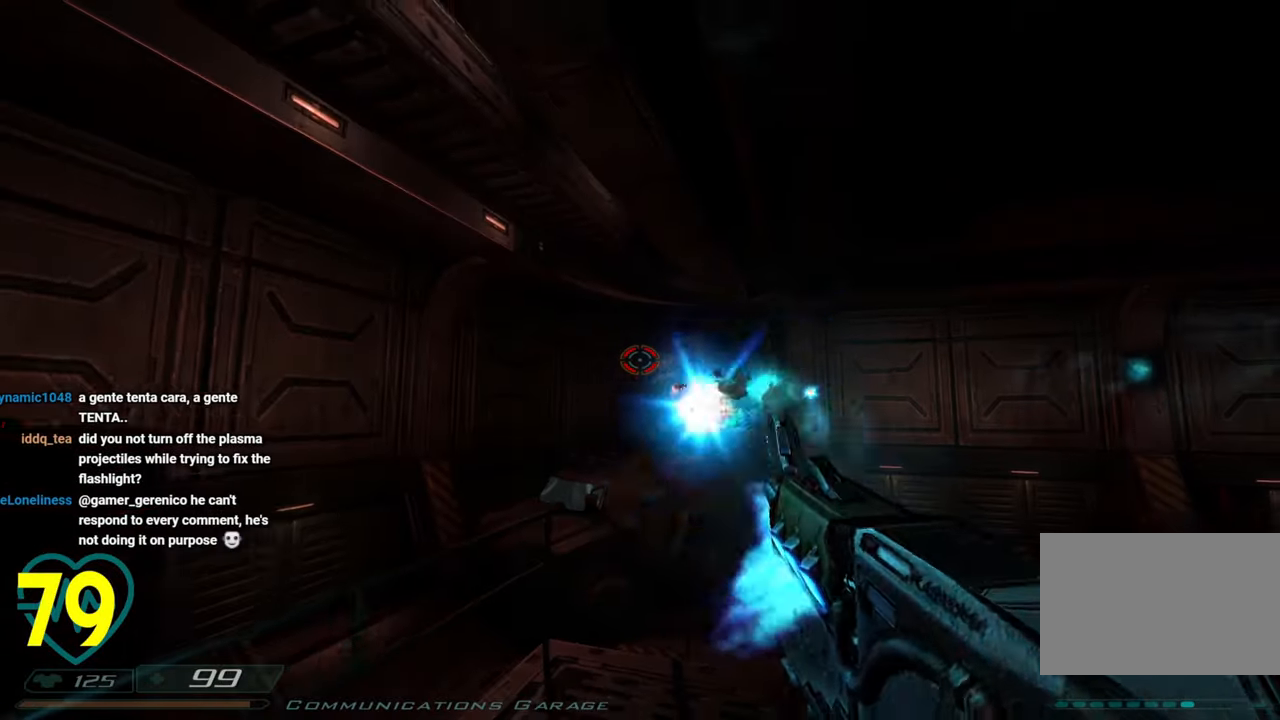
{"keys": ["a"], "mouse": [], "mouse_move": "left", "events": [[150, "a", "down"], [250, "s", "up"], [300, "3", "down"], [350, "3", "up"]]}